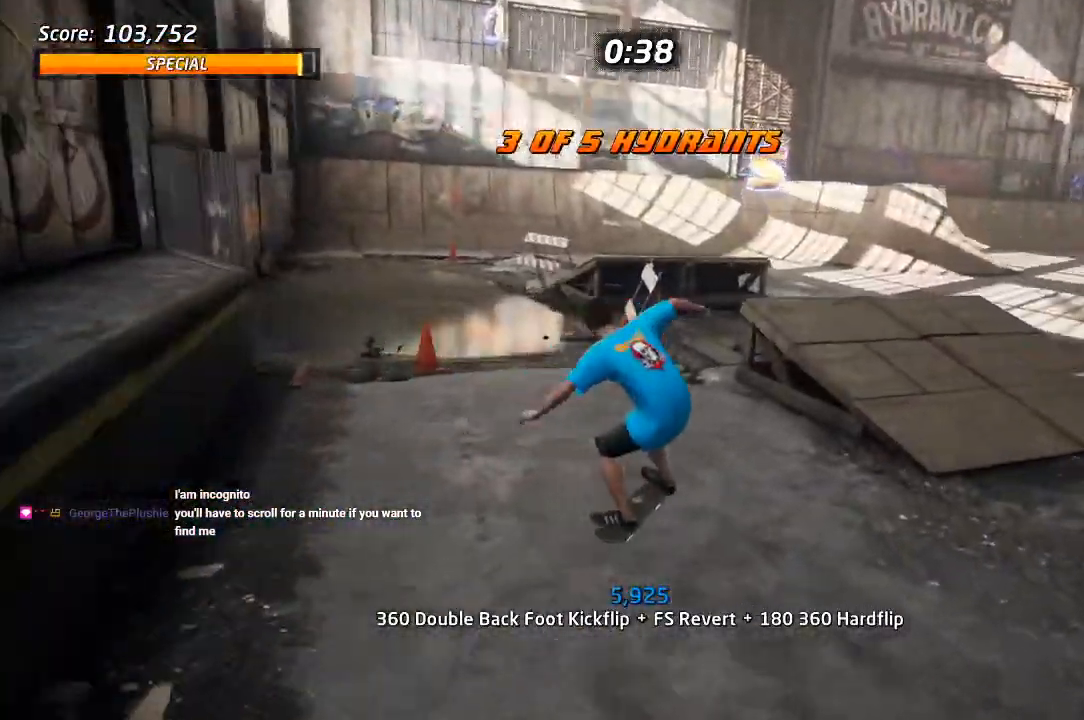
Gameplay with a controller (PlayStation layout); each line is a JSON object with the inputs held at the frame after it (dt_ms = milliseconds from this image to that frame). "events" lists button and stick changes between this image and that frame as [ms after this image, input, new state], when the widget could be followed in between.
{"dt_ms": 500, "buttons": ["CROSS"], "left_stick": "center", "right_stick": "center", "events": [[67, "DPAD_LEFT", "down"], [167, "CROSS", "up"], [333, "CROSS", "down"], [350, "DPAD_DOWN", "up"], [383, "DPAD_RIGHT", "up"], [500, "DPAD_LEFT", "up"]]}
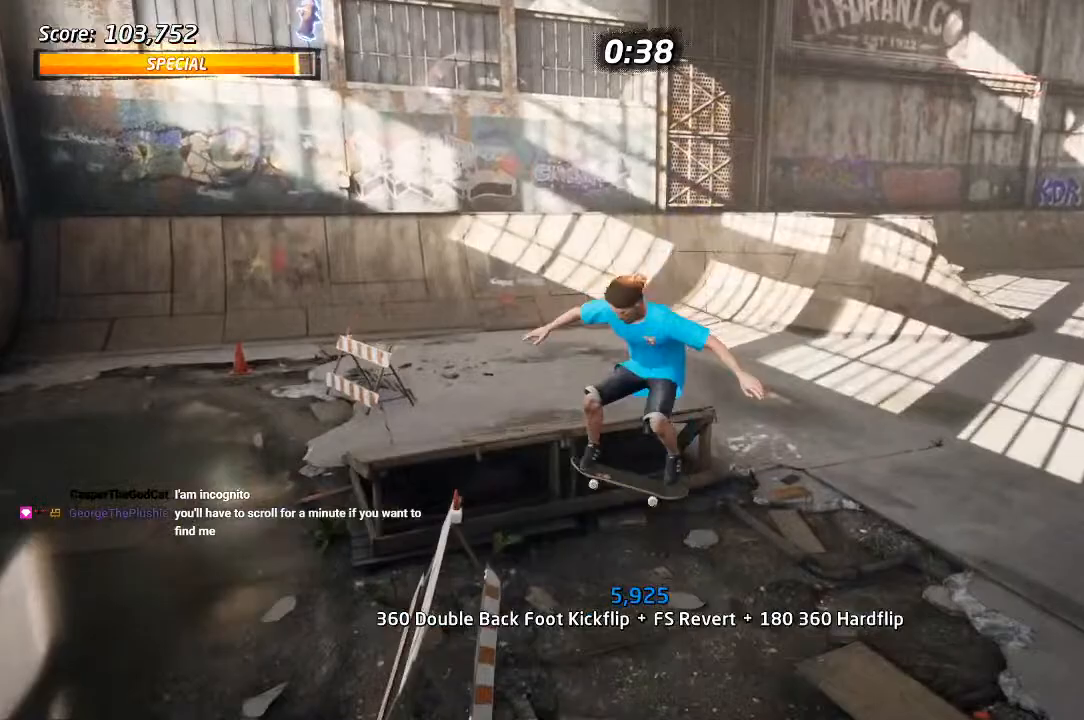
{"dt_ms": 500, "buttons": ["CROSS"], "left_stick": "center", "right_stick": "center", "events": [[167, "R1", "down"], [283, "R1", "up"]]}
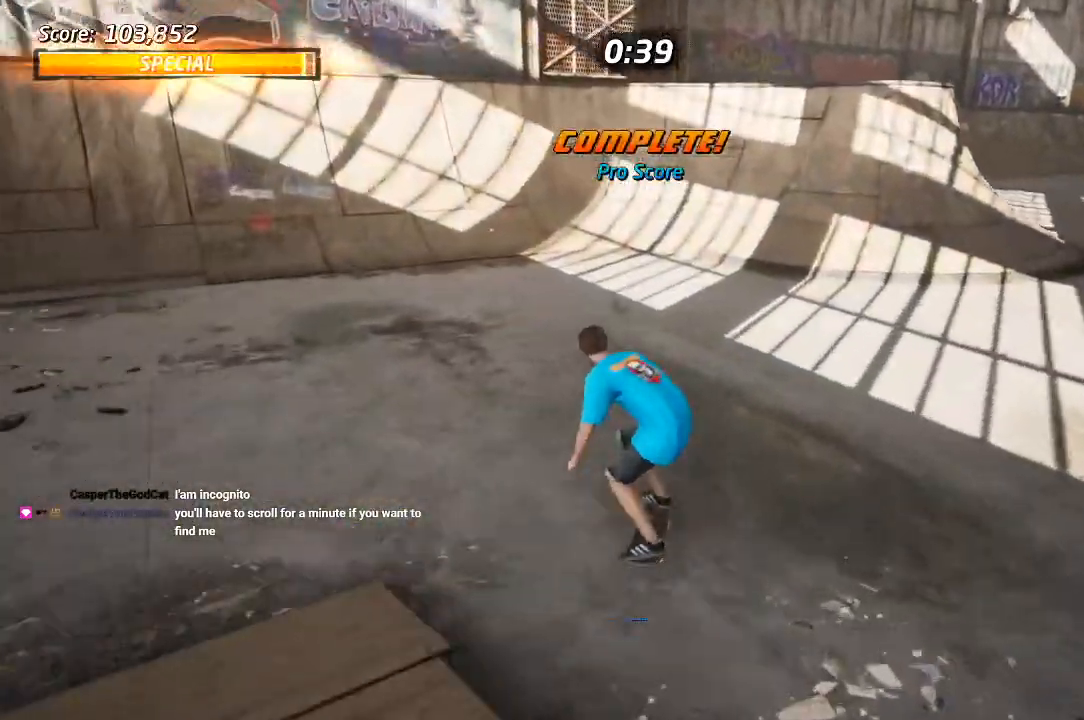
{"dt_ms": 500, "buttons": ["CROSS", "DPAD_DOWN", "DPAD_LEFT"], "left_stick": "center", "right_stick": "center", "events": [[50, "DPAD_LEFT", "down"], [83, "DPAD_DOWN", "down"], [417, "DPAD_UP", "down"], [450, "DPAD_UP", "up"]]}
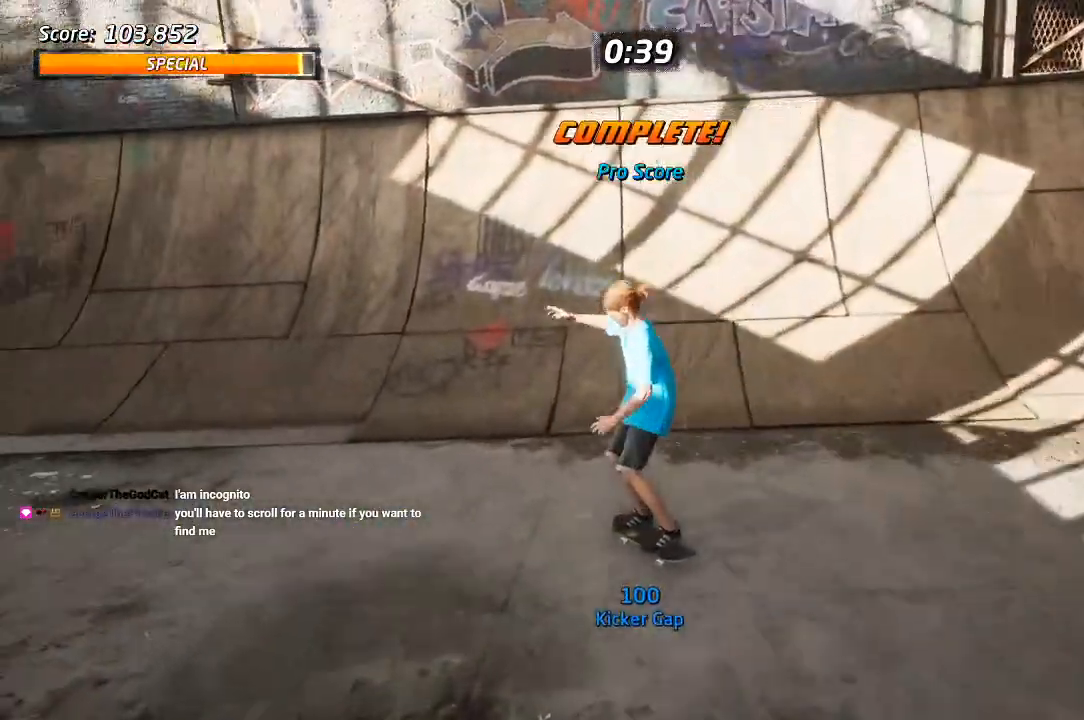
{"dt_ms": 500, "buttons": ["DPAD_DOWN"], "left_stick": "center", "right_stick": "center", "events": [[83, "DPAD_LEFT", "up"], [150, "DPAD_RIGHT", "down"], [233, "DPAD_RIGHT", "up"], [417, "DPAD_DOWN", "up"], [417, "DPAD_LEFT", "down"], [467, "DPAD_DOWN", "down"], [467, "DPAD_LEFT", "up"], [500, "CROSS", "up"]]}
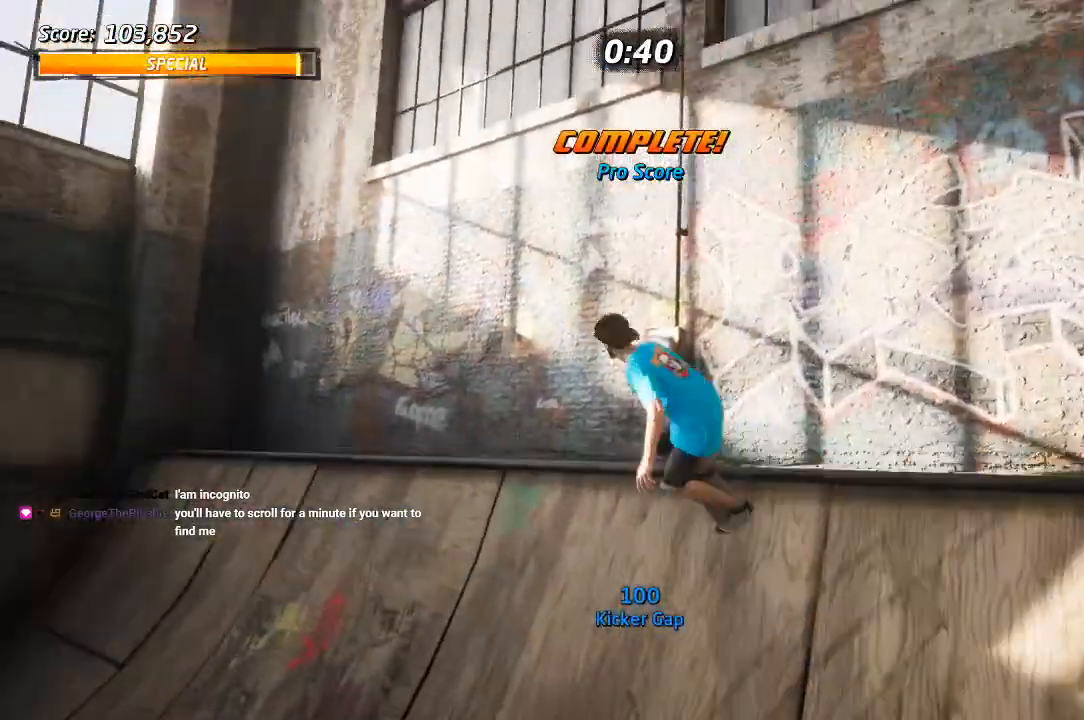
{"dt_ms": 500, "buttons": [], "left_stick": "center", "right_stick": "center", "events": [[133, "DPAD_LEFT", "down"], [167, "DPAD_DOWN", "up"], [200, "DPAD_LEFT", "up"], [350, "DPAD_DOWN", "down"], [500, "DPAD_DOWN", "up"]]}
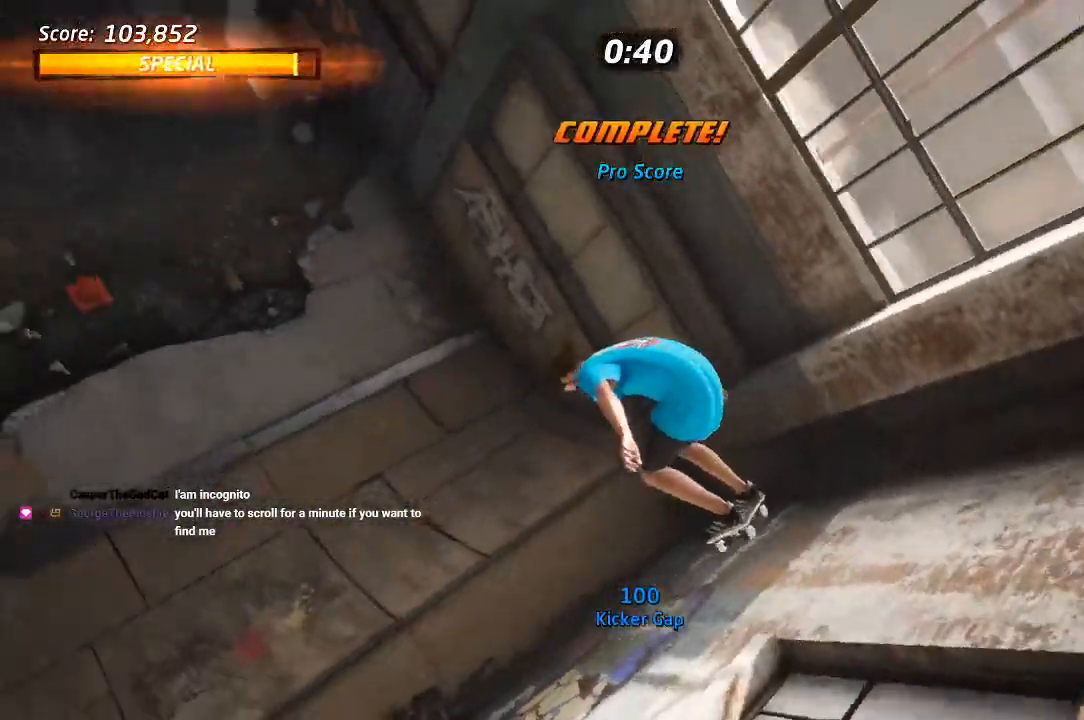
{"dt_ms": 500, "buttons": ["DPAD_DOWN"], "left_stick": "center", "right_stick": "center", "events": [[233, "L1", "down"], [317, "L1", "up"], [500, "DPAD_DOWN", "down"]]}
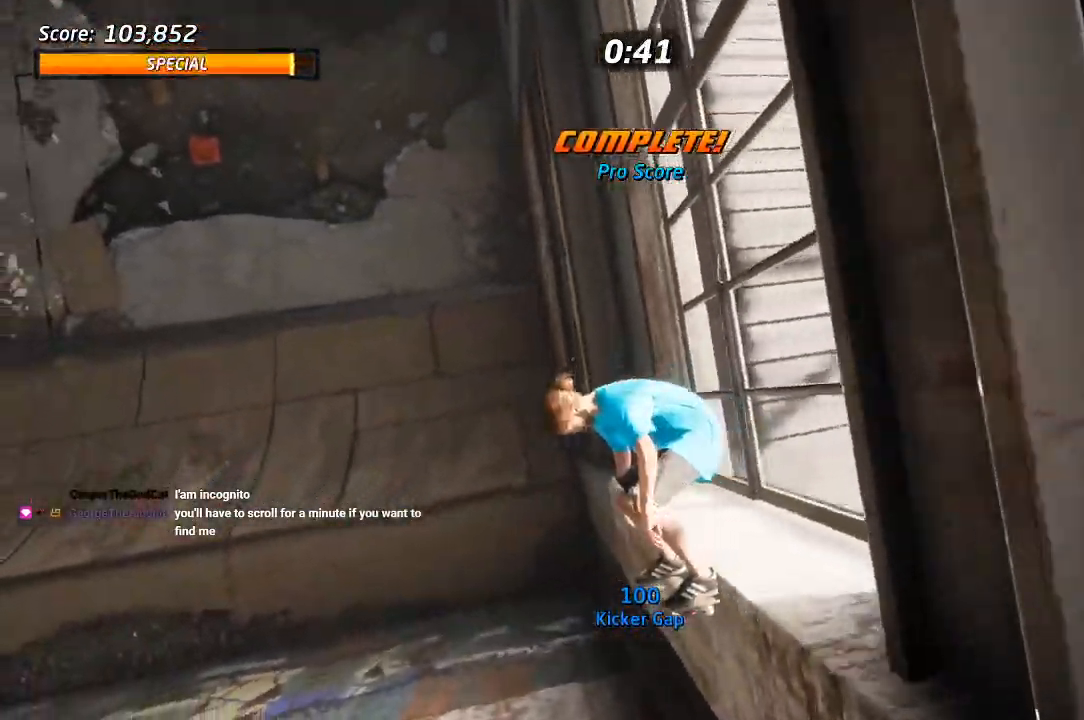
{"dt_ms": 500, "buttons": ["DPAD_DOWN"], "left_stick": "center", "right_stick": "center"}
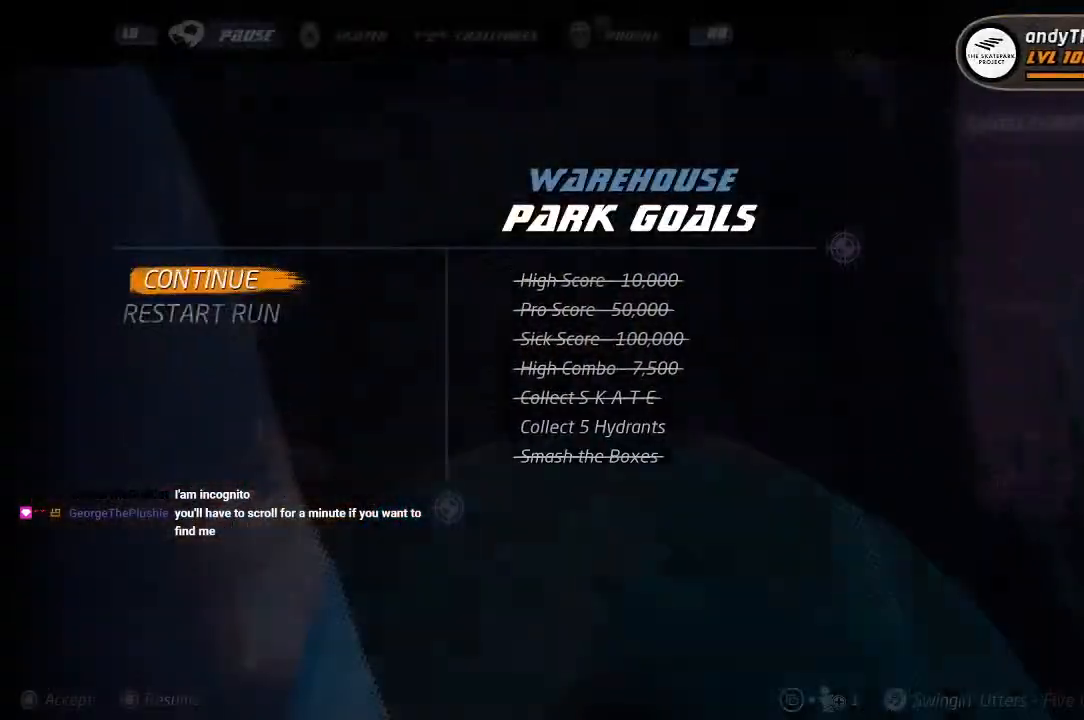
{"dt_ms": 500, "buttons": [], "left_stick": "center", "right_stick": "center", "events": [[50, "DPAD_DOWN", "up"], [117, "CROSS", "down"], [217, "CROSS", "up"]]}
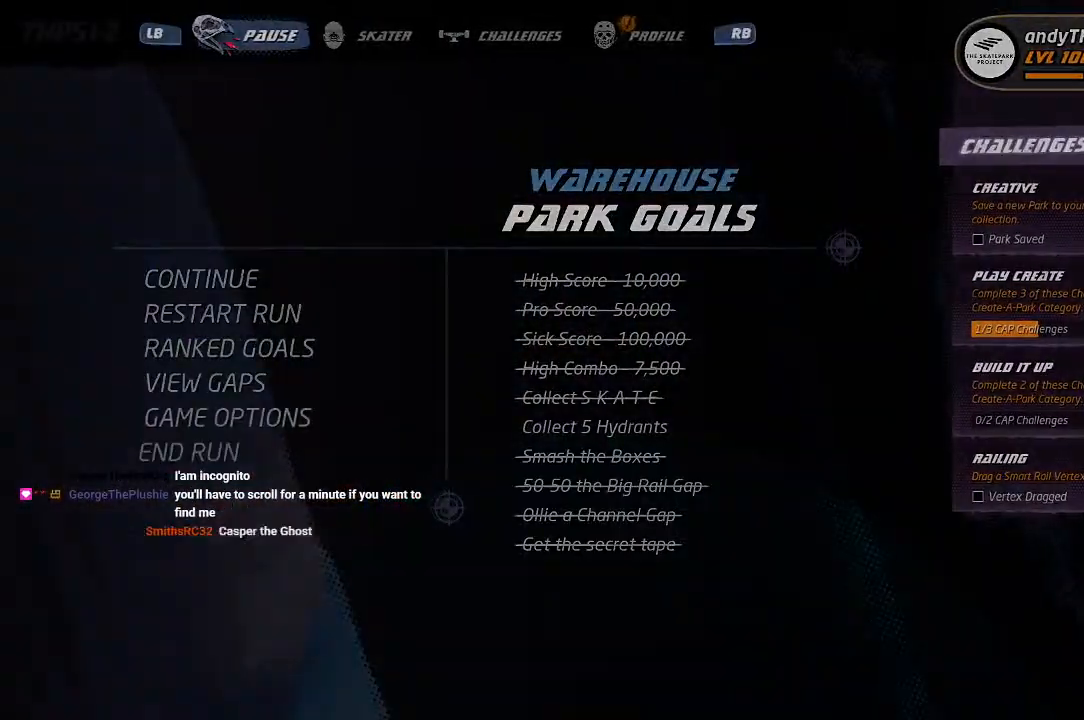
{"dt_ms": 500, "buttons": [], "left_stick": "center", "right_stick": "center", "events": []}
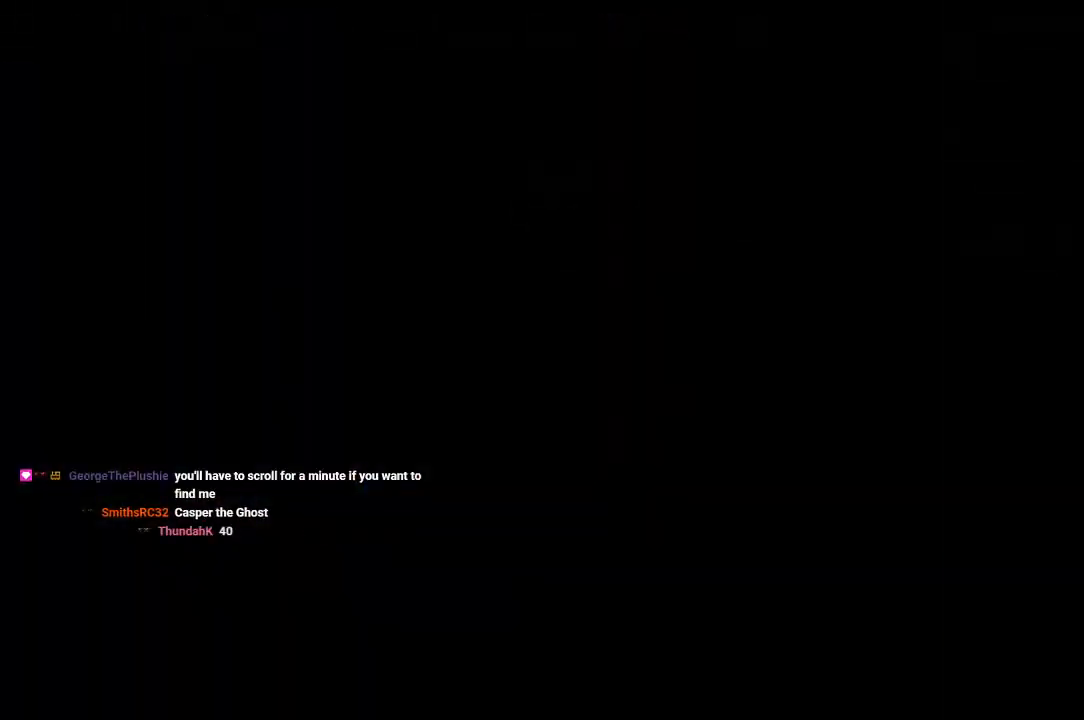
{"dt_ms": 500, "buttons": [], "left_stick": "center", "right_stick": "center", "events": []}
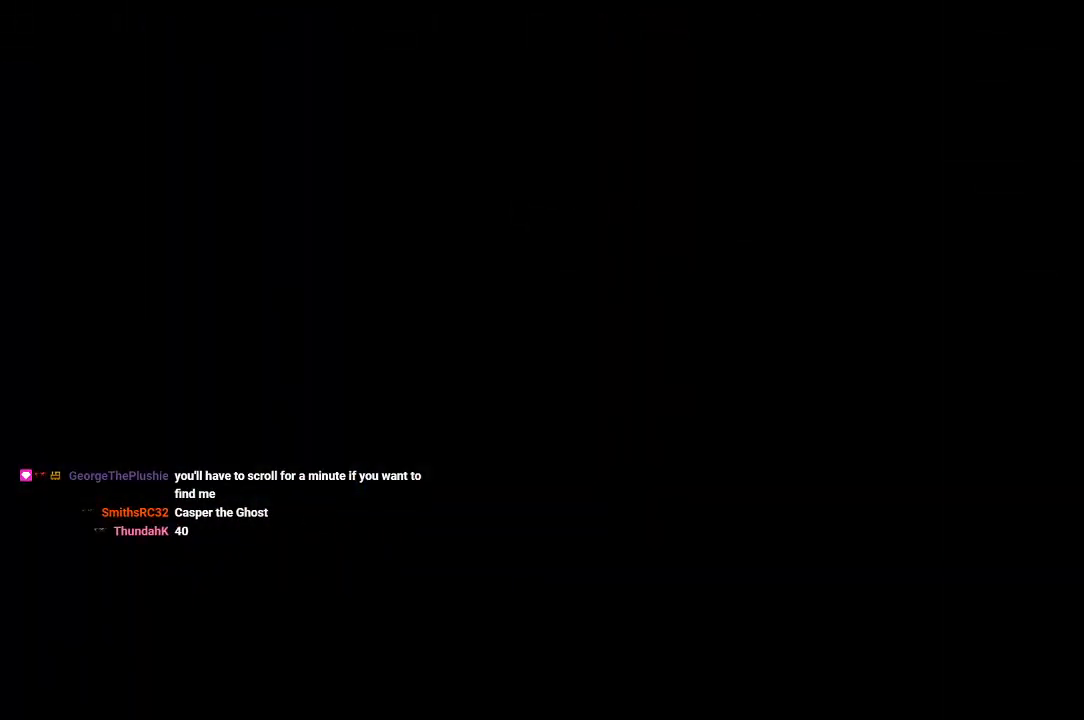
{"dt_ms": 500, "buttons": [], "left_stick": "center", "right_stick": "center", "events": []}
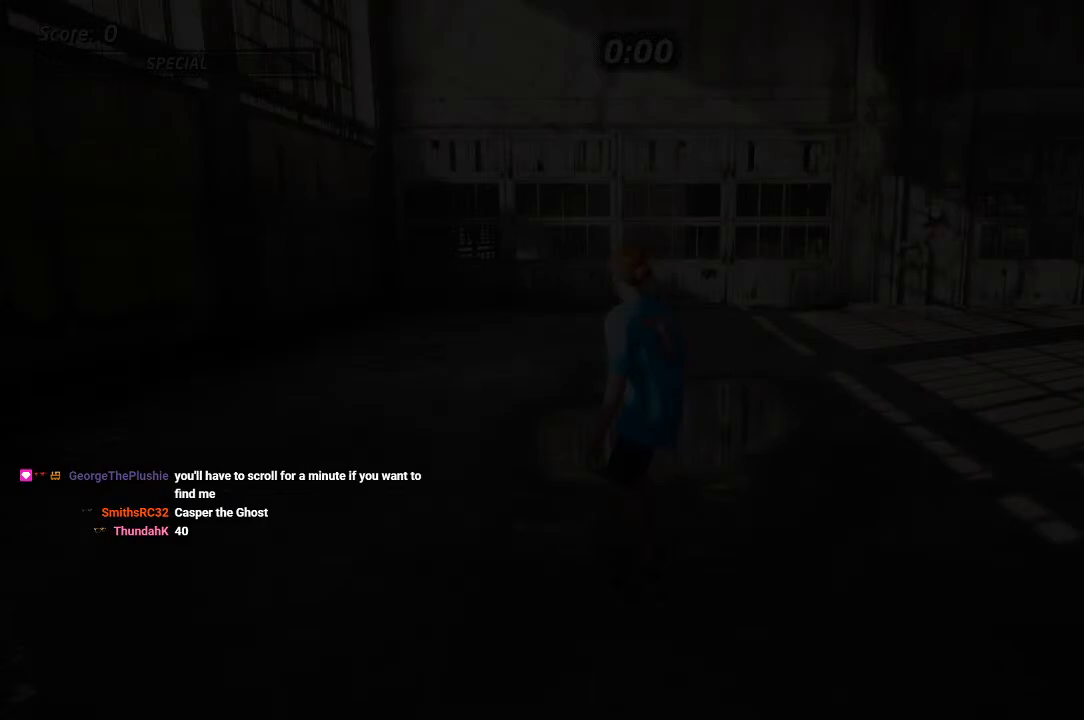
{"dt_ms": 500, "buttons": ["CROSS"], "left_stick": "center", "right_stick": "center", "events": [[317, "CROSS", "down"]]}
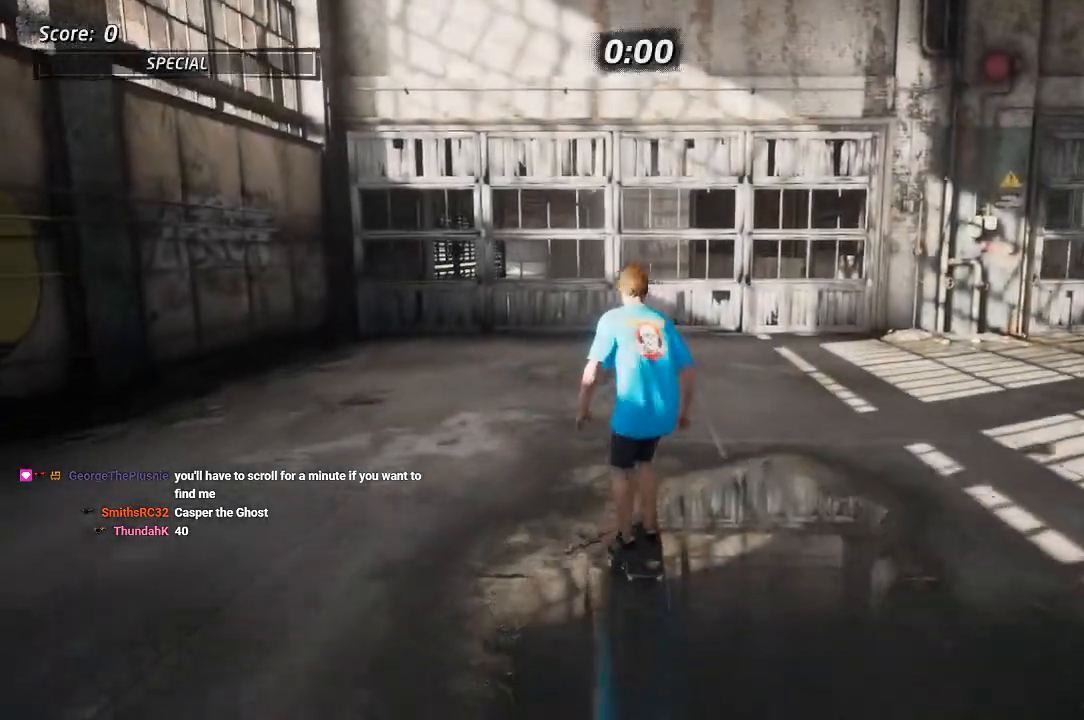
{"dt_ms": 1000, "buttons": ["CROSS"], "left_stick": "center", "right_stick": "center"}
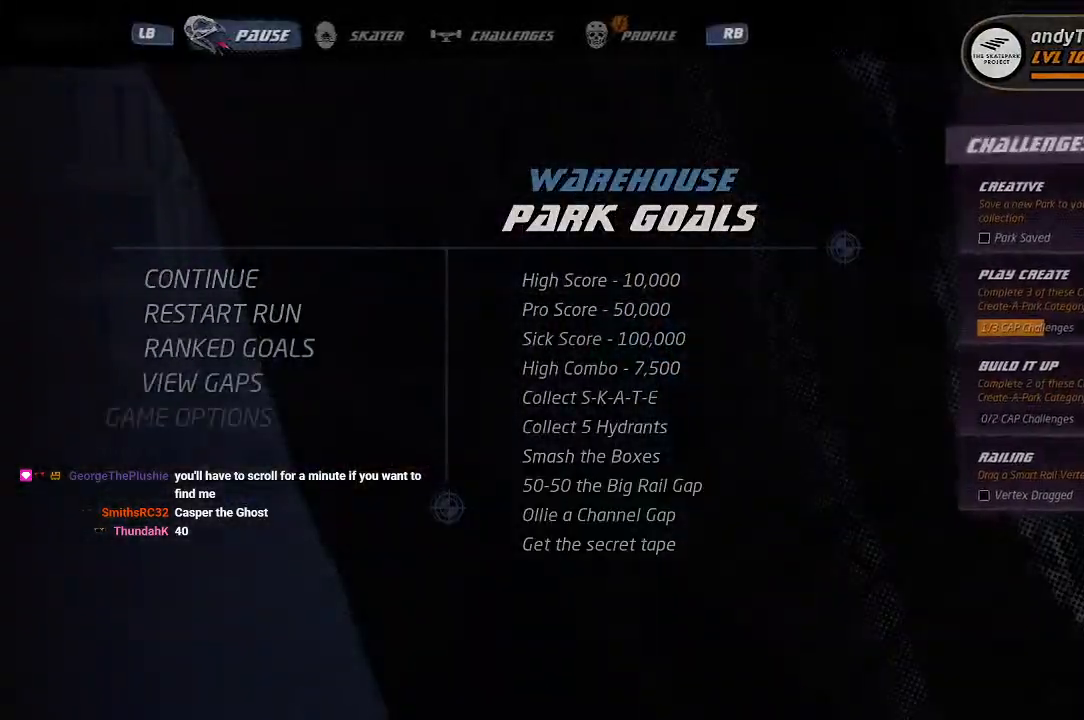
{"dt_ms": 500, "buttons": ["CROSS"], "left_stick": "center", "right_stick": "center", "events": []}
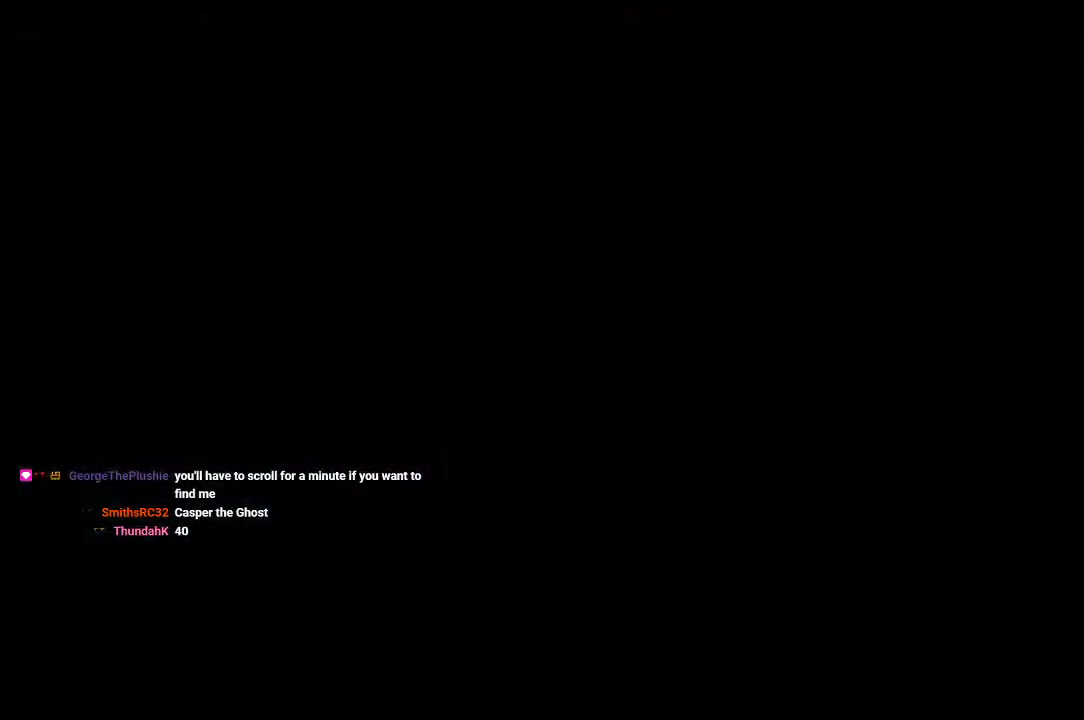
{"dt_ms": 500, "buttons": ["CROSS"], "left_stick": "center", "right_stick": "center", "events": [[417, "DPAD_DOWN", "down"], [483, "DPAD_DOWN", "up"]]}
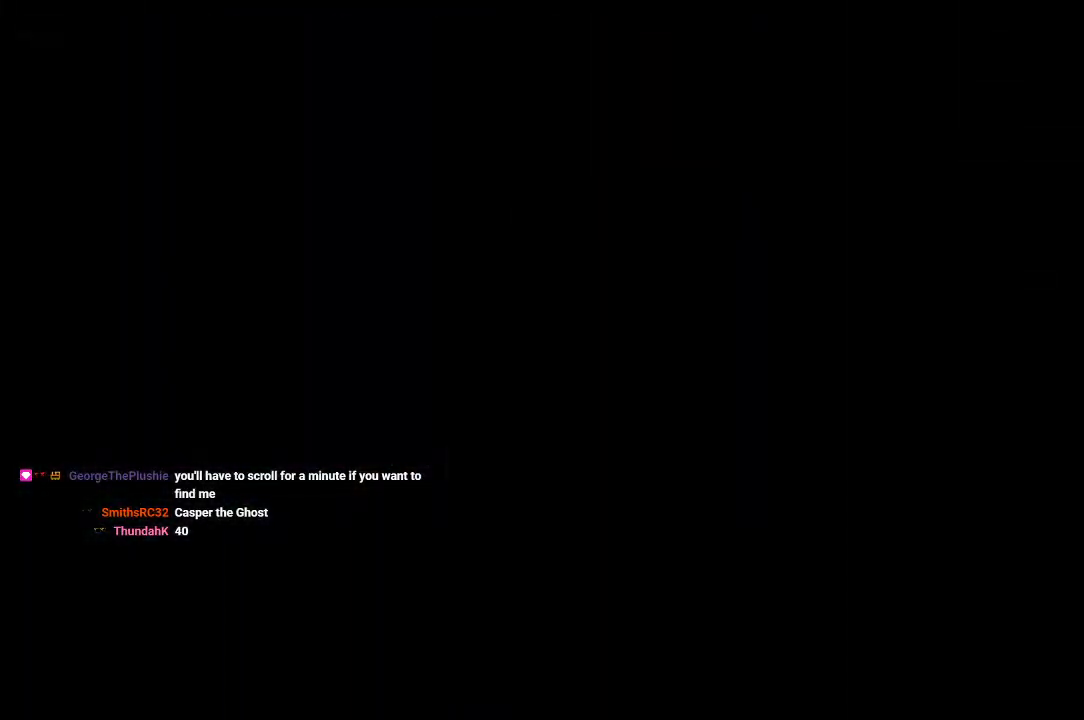
{"dt_ms": 500, "buttons": ["CROSS", "DPAD_DOWN"], "left_stick": "center", "right_stick": "center", "events": [[67, "DPAD_DOWN", "down"], [117, "DPAD_DOWN", "up"], [200, "DPAD_DOWN", "down"], [233, "DPAD_DOWN", "up"], [333, "DPAD_DOWN", "down"], [383, "DPAD_DOWN", "up"], [450, "DPAD_DOWN", "down"]]}
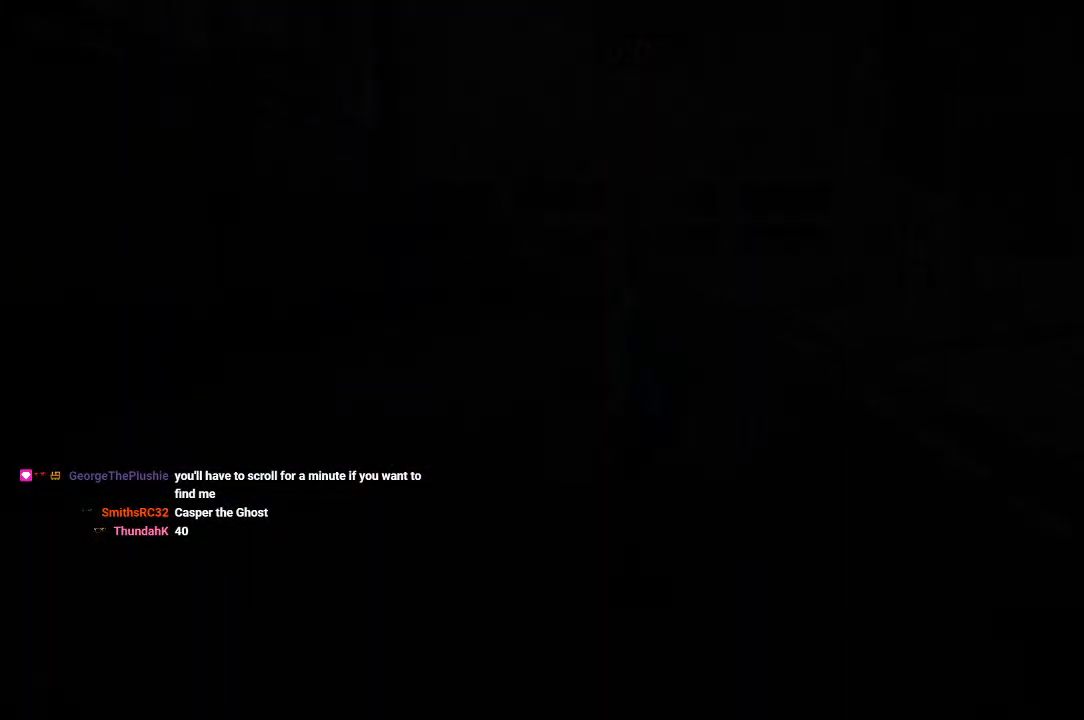
{"dt_ms": 500, "buttons": ["CROSS"], "left_stick": "center", "right_stick": "center", "events": [[17, "DPAD_DOWN", "up"], [83, "DPAD_DOWN", "down"], [150, "DPAD_DOWN", "up"], [217, "DPAD_DOWN", "down"], [283, "DPAD_DOWN", "up"], [333, "DPAD_DOWN", "down"], [400, "DPAD_DOWN", "up"], [400, "R1", "down"], [483, "R1", "up"]]}
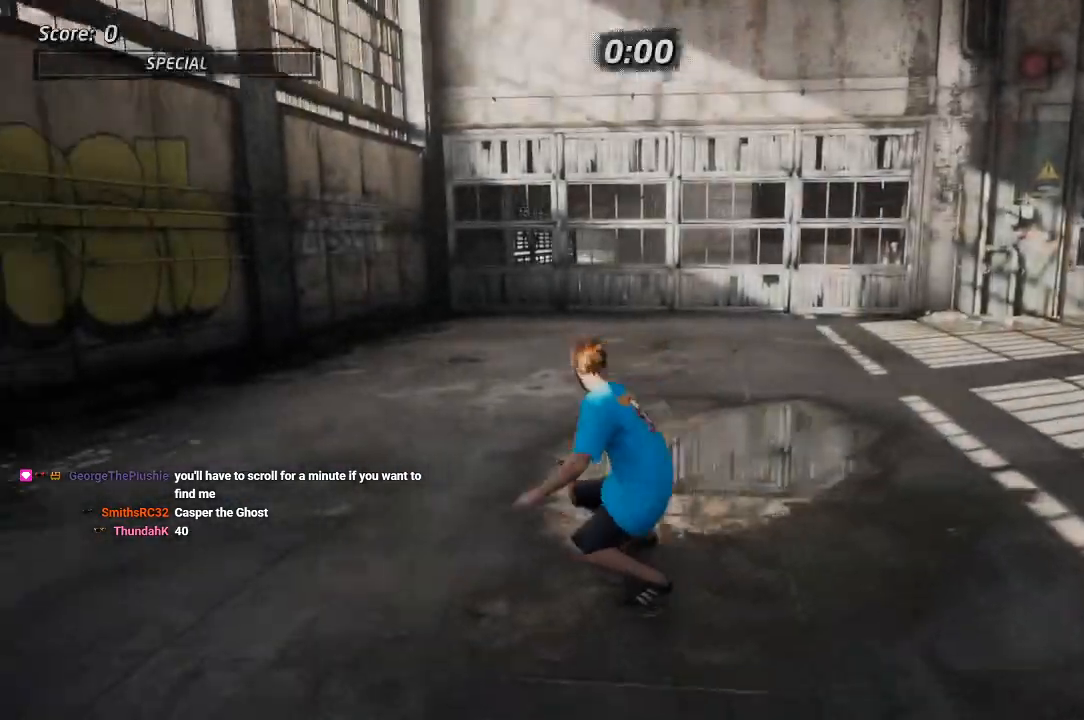
{"dt_ms": 500, "buttons": ["CROSS", "DPAD_RIGHT"], "left_stick": "center", "right_stick": "center", "events": [[350, "DPAD_RIGHT", "down"]]}